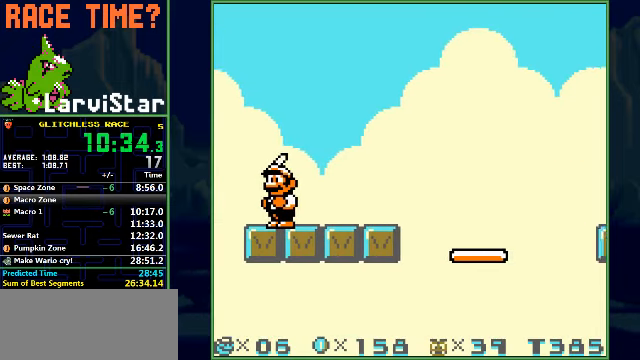
Gameplay with a controller (Nintendo layout); each line is a JSON object with the inputs held at the frame after it. "events" lists button and stick changes between this image and that frame as [ms after this image, input, new state], when the widget could be followed in between. Not read: L3 R1 R3 X Y.
{"buttons": ["B", "DPAD_RIGHT"], "events": [[100, "B", "down"], [433, "DPAD_RIGHT", "down"]]}
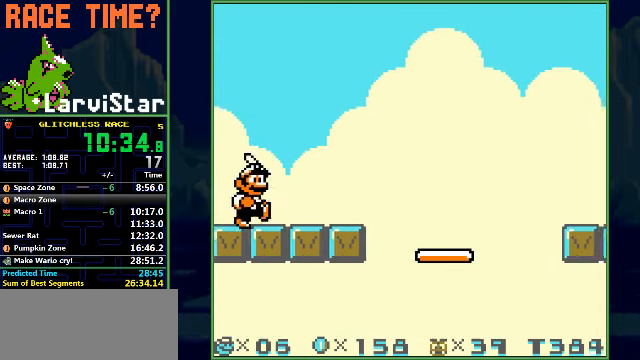
{"buttons": ["B", "DPAD_RIGHT"], "events": []}
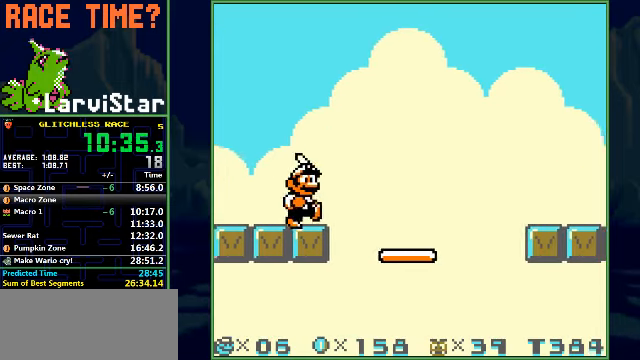
{"buttons": ["B", "DPAD_RIGHT"], "events": [[100, "A", "down"], [500, "A", "up"]]}
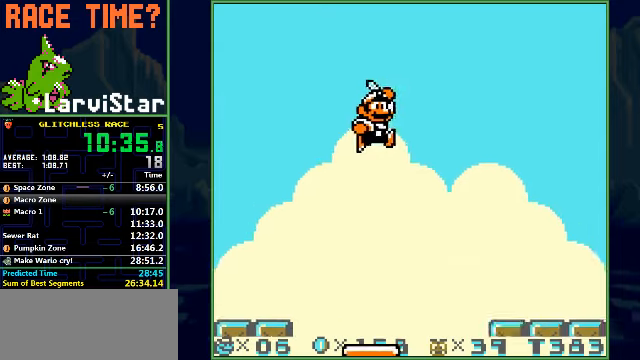
{"buttons": ["B"], "events": [[266, "DPAD_RIGHT", "up"]]}
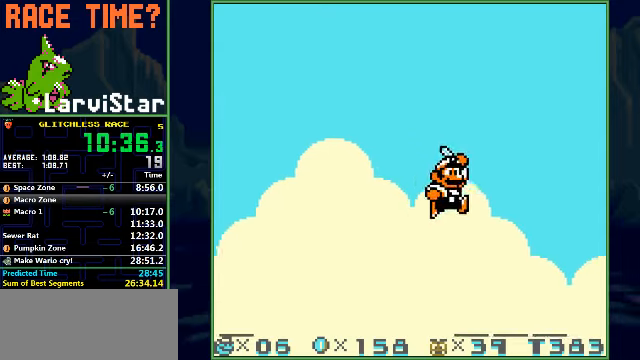
{"buttons": ["B"], "events": [[100, "DPAD_LEFT", "down"], [333, "DPAD_LEFT", "up"]]}
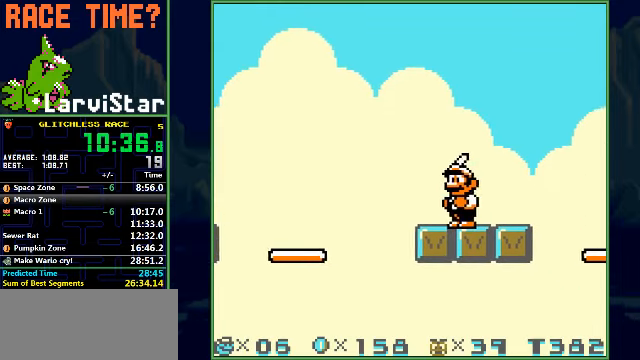
{"buttons": ["B"], "events": [[400, "DPAD_LEFT", "down"], [466, "DPAD_LEFT", "up"]]}
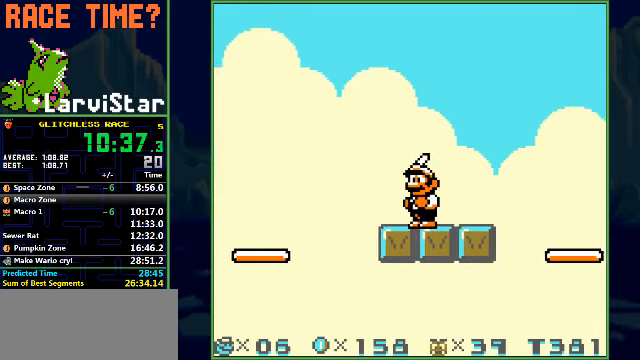
{"buttons": ["B"], "events": [[166, "DPAD_LEFT", "down"], [266, "DPAD_LEFT", "up"], [433, "DPAD_LEFT", "down"], [500, "DPAD_LEFT", "up"]]}
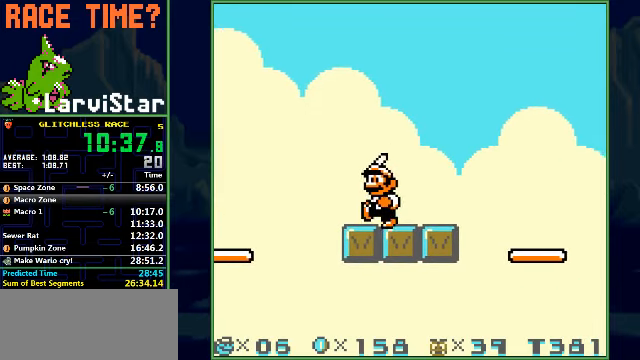
{"buttons": ["B"], "events": [[166, "DPAD_LEFT", "down"], [200, "DPAD_LEFT", "up"], [366, "DPAD_LEFT", "down"], [466, "DPAD_LEFT", "up"]]}
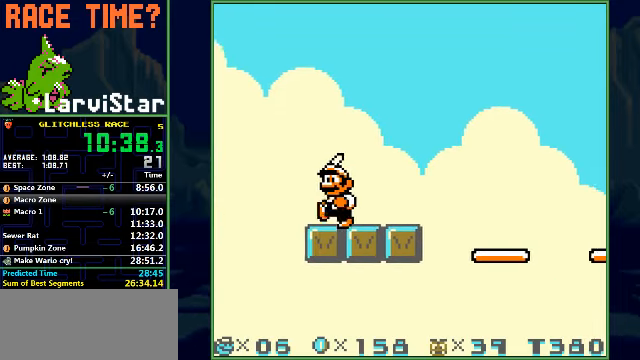
{"buttons": ["B", "DPAD_RIGHT"], "events": [[400, "DPAD_RIGHT", "down"]]}
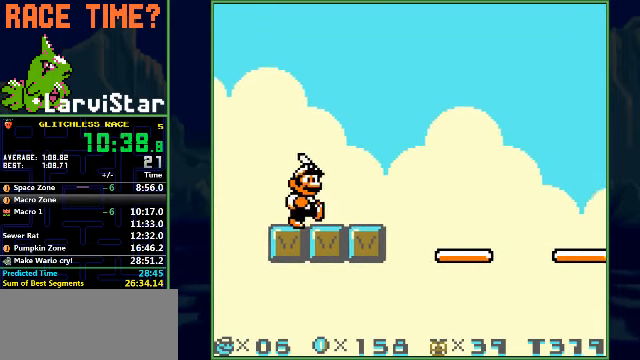
{"buttons": ["A", "B", "DPAD_RIGHT"], "events": [[400, "A", "down"]]}
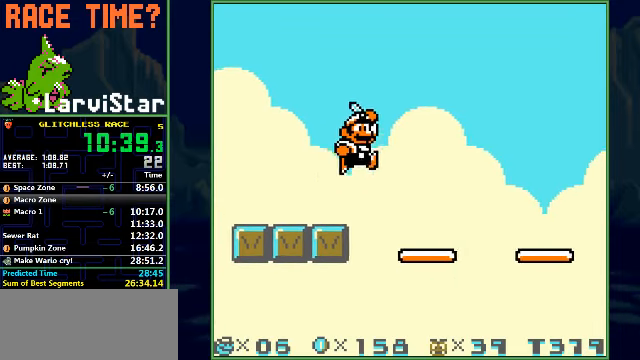
{"buttons": ["B"], "events": [[133, "A", "up"], [500, "DPAD_RIGHT", "up"]]}
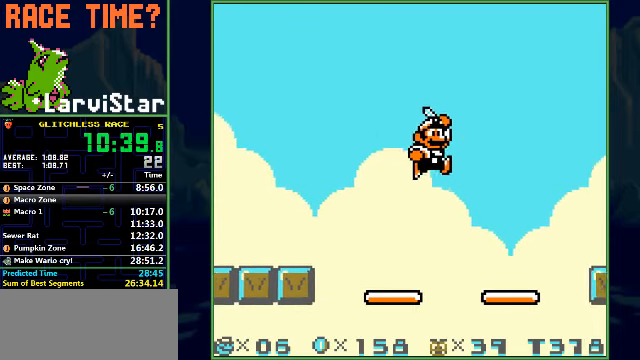
{"buttons": ["A", "B"], "events": [[400, "A", "down"]]}
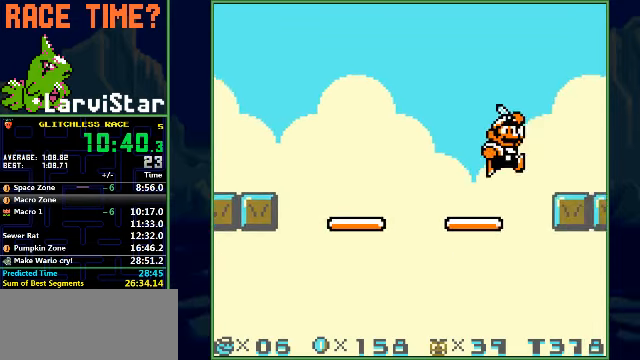
{"buttons": ["B"], "events": [[66, "A", "up"], [266, "DPAD_LEFT", "down"], [366, "DPAD_LEFT", "up"]]}
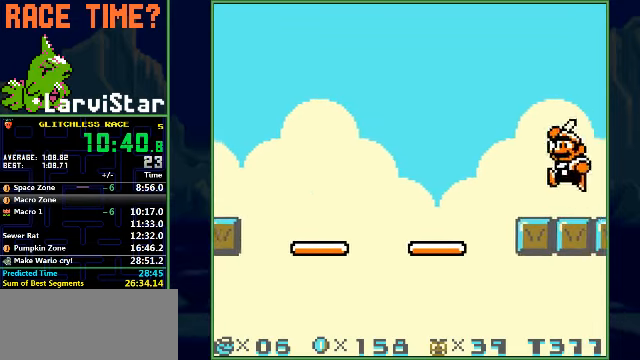
{"buttons": ["B", "DPAD_LEFT"], "events": [[100, "DPAD_LEFT", "down"], [234, "DPAD_LEFT", "up"], [434, "DPAD_LEFT", "down"]]}
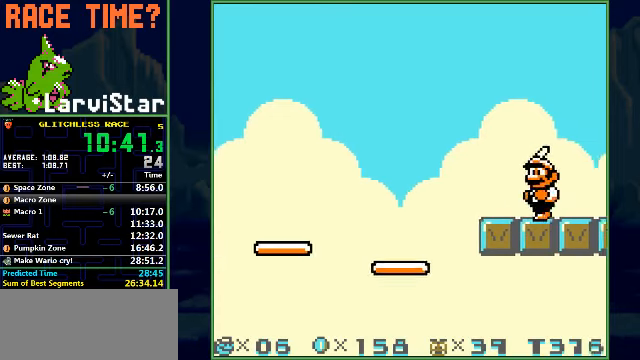
{"buttons": ["B", "DPAD_LEFT"], "events": [[134, "DPAD_LEFT", "up"], [434, "DPAD_LEFT", "down"]]}
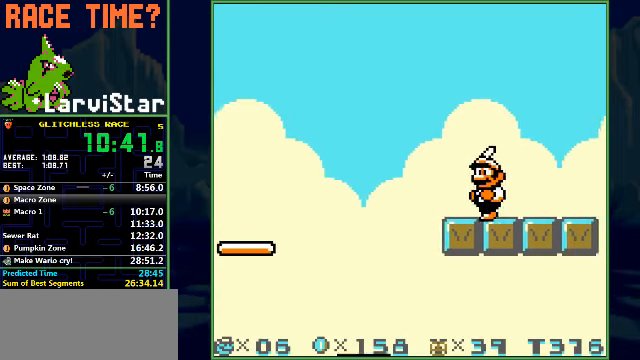
{"buttons": ["B", "DPAD_LEFT"], "events": [[67, "DPAD_LEFT", "up"], [400, "DPAD_LEFT", "down"]]}
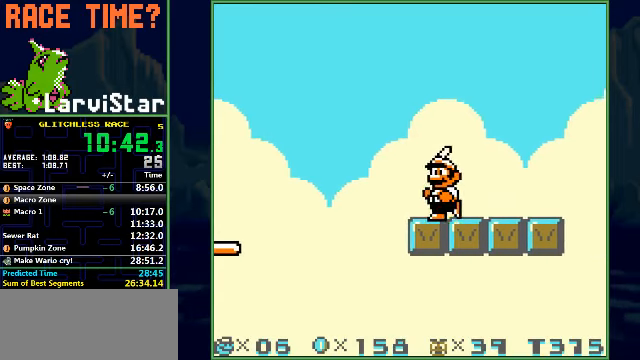
{"buttons": ["B"], "events": [[34, "DPAD_LEFT", "up"], [234, "DPAD_LEFT", "down"], [334, "DPAD_LEFT", "up"]]}
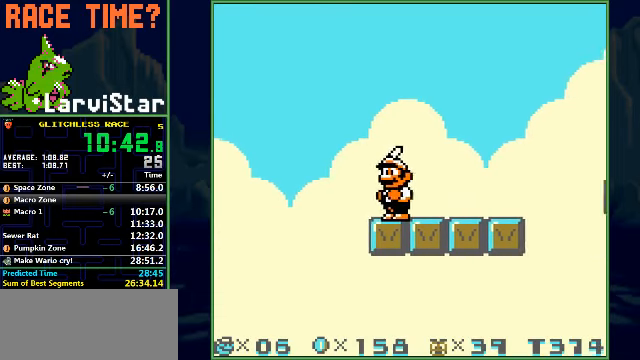
{"buttons": ["B"], "events": [[200, "DPAD_LEFT", "down"], [234, "DPAD_LEFT", "up"]]}
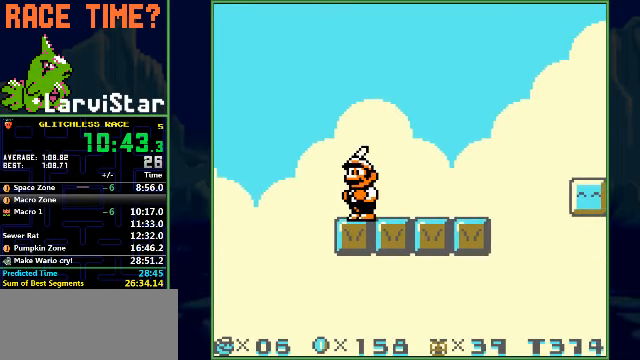
{"buttons": ["B", "DPAD_RIGHT"], "events": [[34, "DPAD_LEFT", "down"], [67, "DPAD_LEFT", "up"], [500, "DPAD_RIGHT", "down"]]}
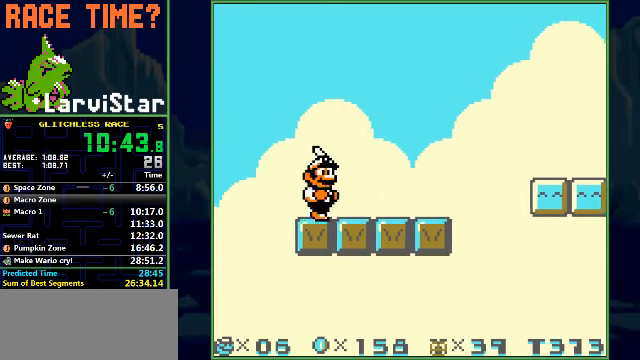
{"buttons": ["B", "DPAD_RIGHT"], "events": []}
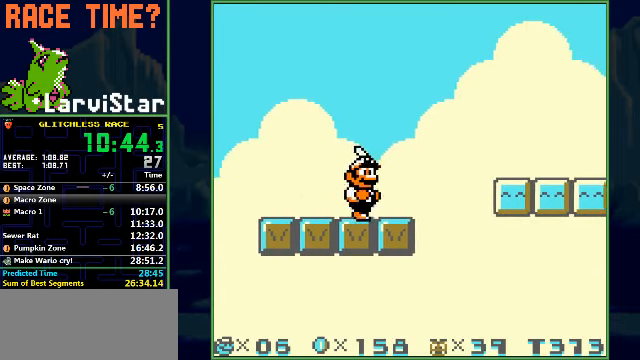
{"buttons": ["B", "DPAD_RIGHT"], "events": [[67, "A", "down"], [300, "A", "up"]]}
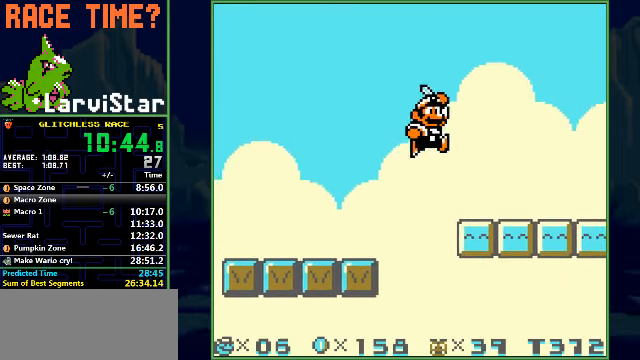
{"buttons": ["A", "B", "DPAD_DOWN"], "events": [[467, "A", "down"], [500, "DPAD_DOWN", "down"], [500, "DPAD_RIGHT", "up"]]}
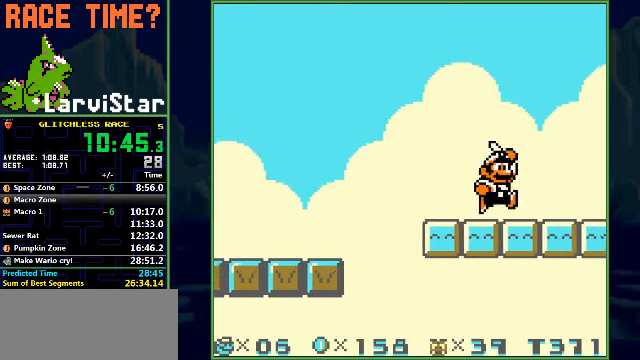
{"buttons": ["B", "DPAD_DOWN"], "events": [[34, "A", "up"]]}
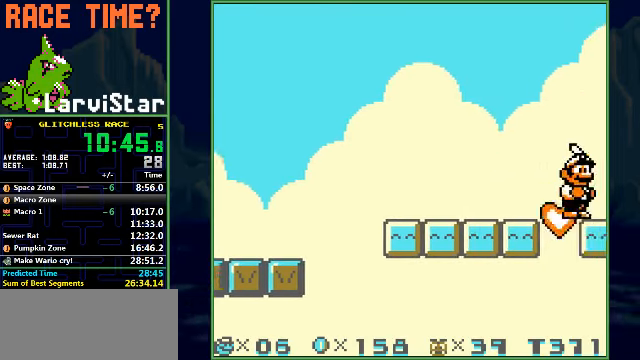
{"buttons": ["B"], "events": [[300, "DPAD_DOWN", "up"]]}
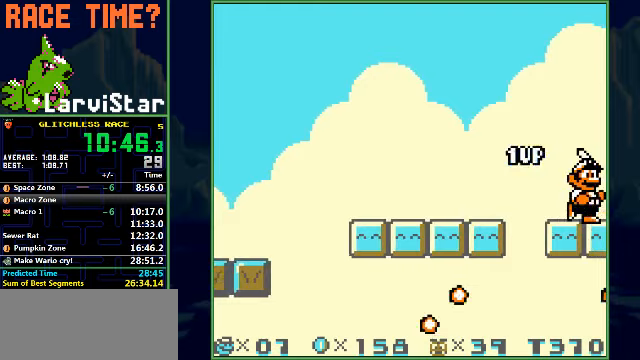
{"buttons": ["B"], "events": []}
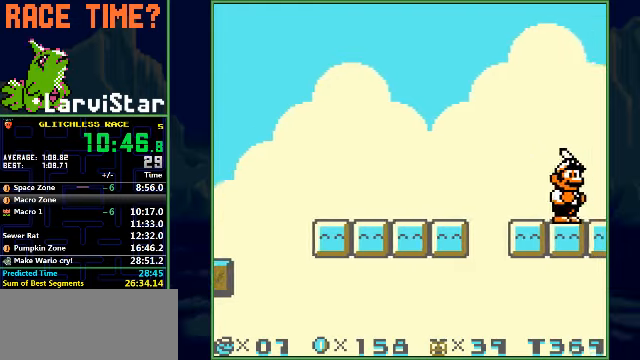
{"buttons": ["B", "DPAD_DOWN"], "events": [[100, "DPAD_DOWN", "down"], [267, "DPAD_DOWN", "up"], [500, "DPAD_DOWN", "down"]]}
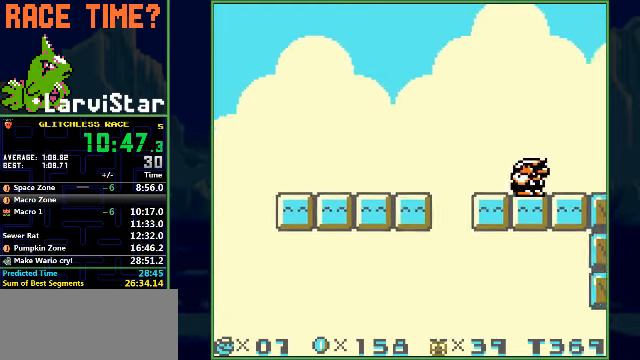
{"buttons": ["B", "DPAD_DOWN"], "events": [[200, "DPAD_DOWN", "up"], [400, "DPAD_DOWN", "down"]]}
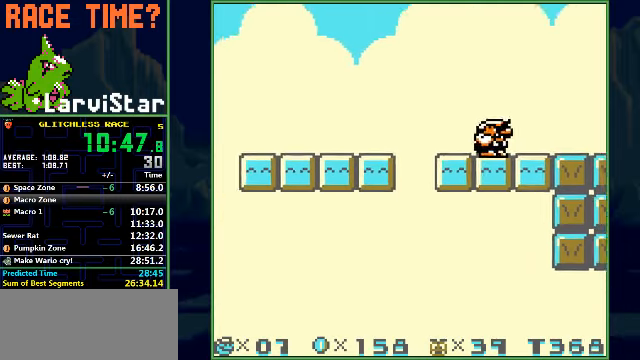
{"buttons": ["B"], "events": [[100, "DPAD_DOWN", "up"], [300, "DPAD_DOWN", "down"], [500, "DPAD_DOWN", "up"]]}
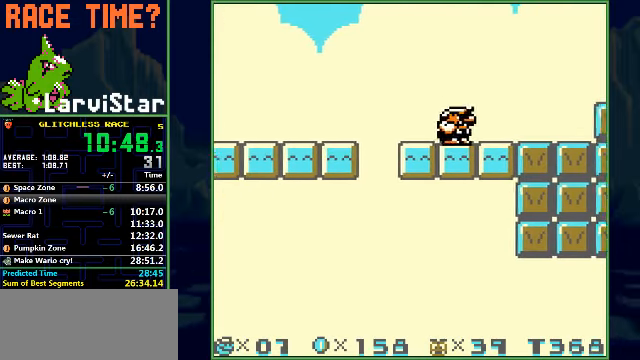
{"buttons": ["B", "DPAD_UP"], "events": [[333, "DPAD_UP", "down"]]}
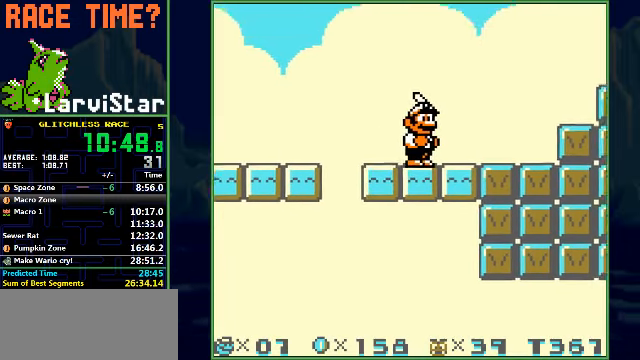
{"buttons": ["B", "DPAD_UP"], "events": []}